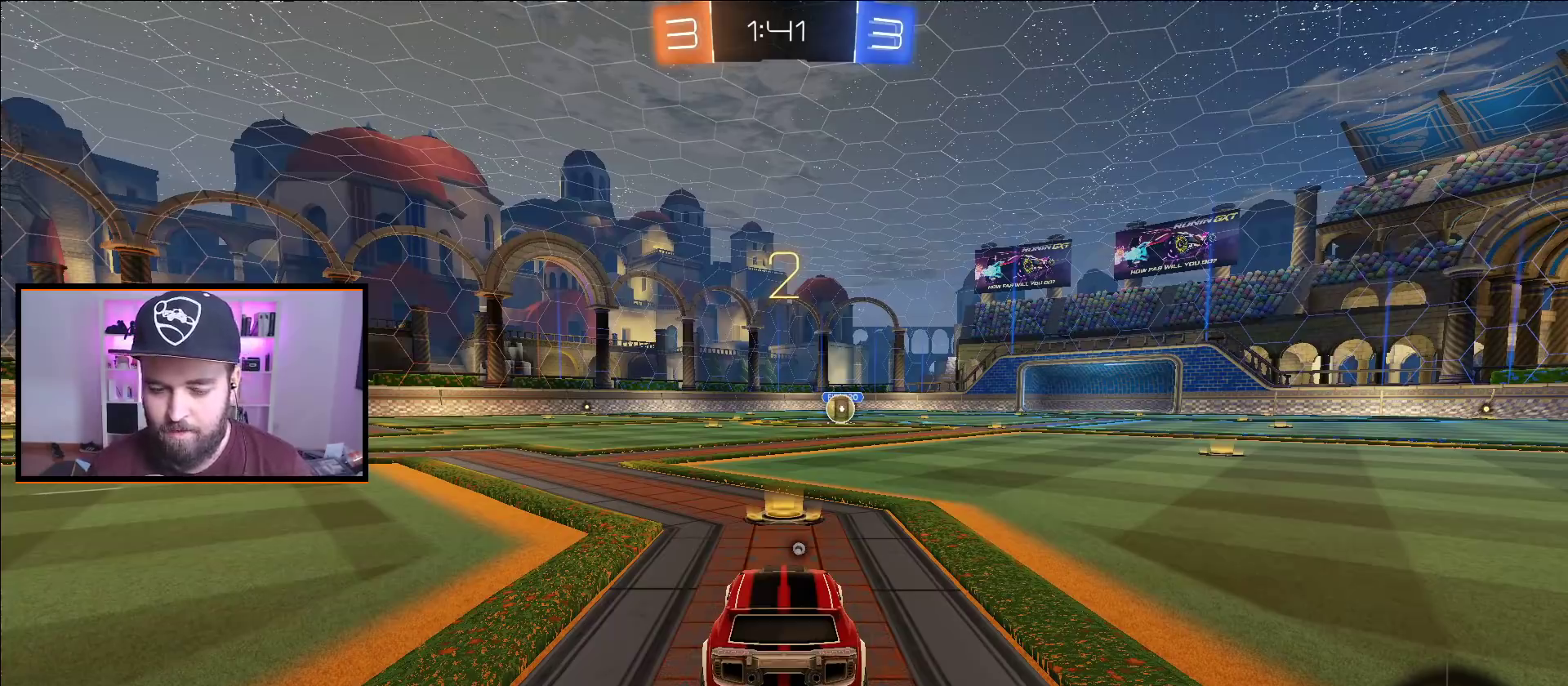
Gameplay with a controller (Xbox layout); each line is a JSON object with the inputs held at the frame after it. "events" lists button and stick changes between this image and that frame as [ms after this image, input, new state], when the widget could be followed in between.
{"buttons": ["R2"], "left_stick": "center", "right_stick": "center", "events": [[367, "R2", "down"]]}
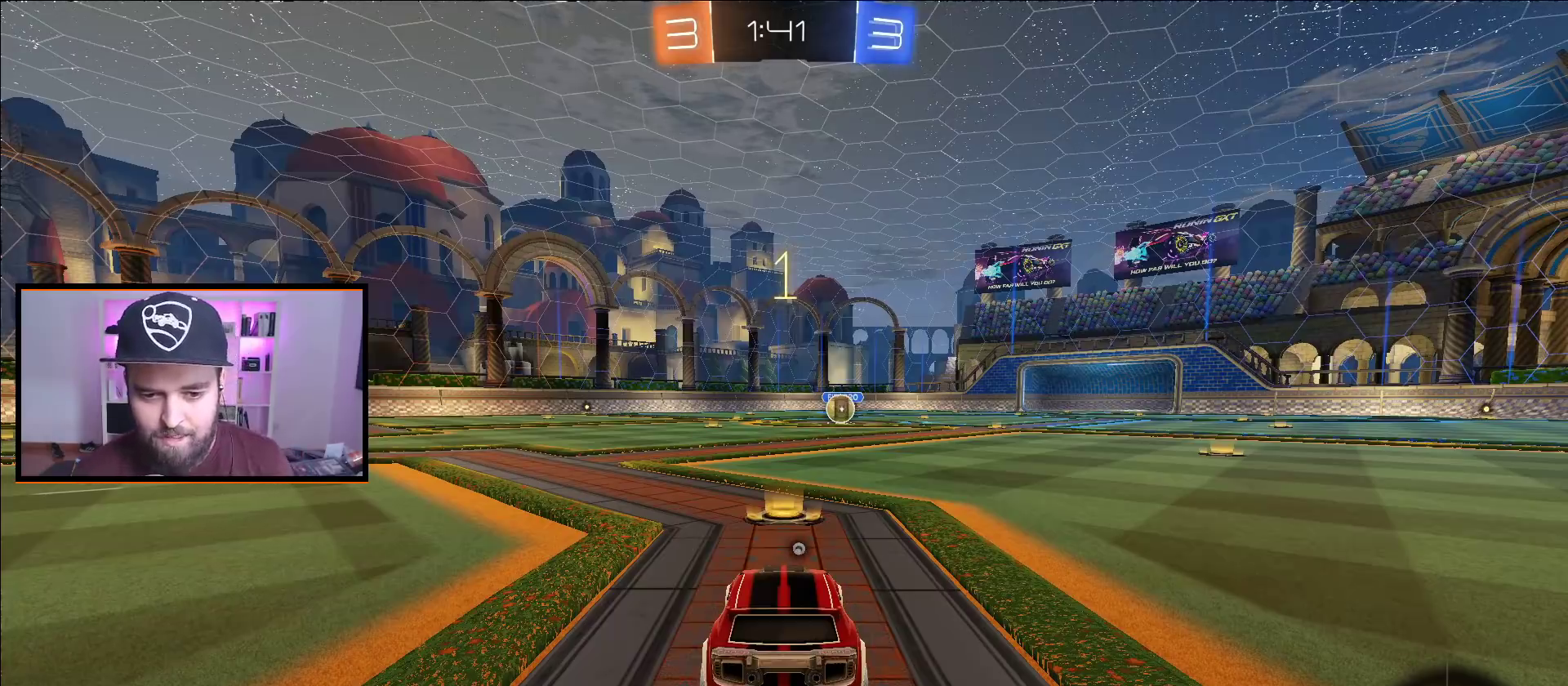
{"buttons": ["A", "R2"], "left_stick": "center", "right_stick": "center", "events": [[50, "A", "down"]]}
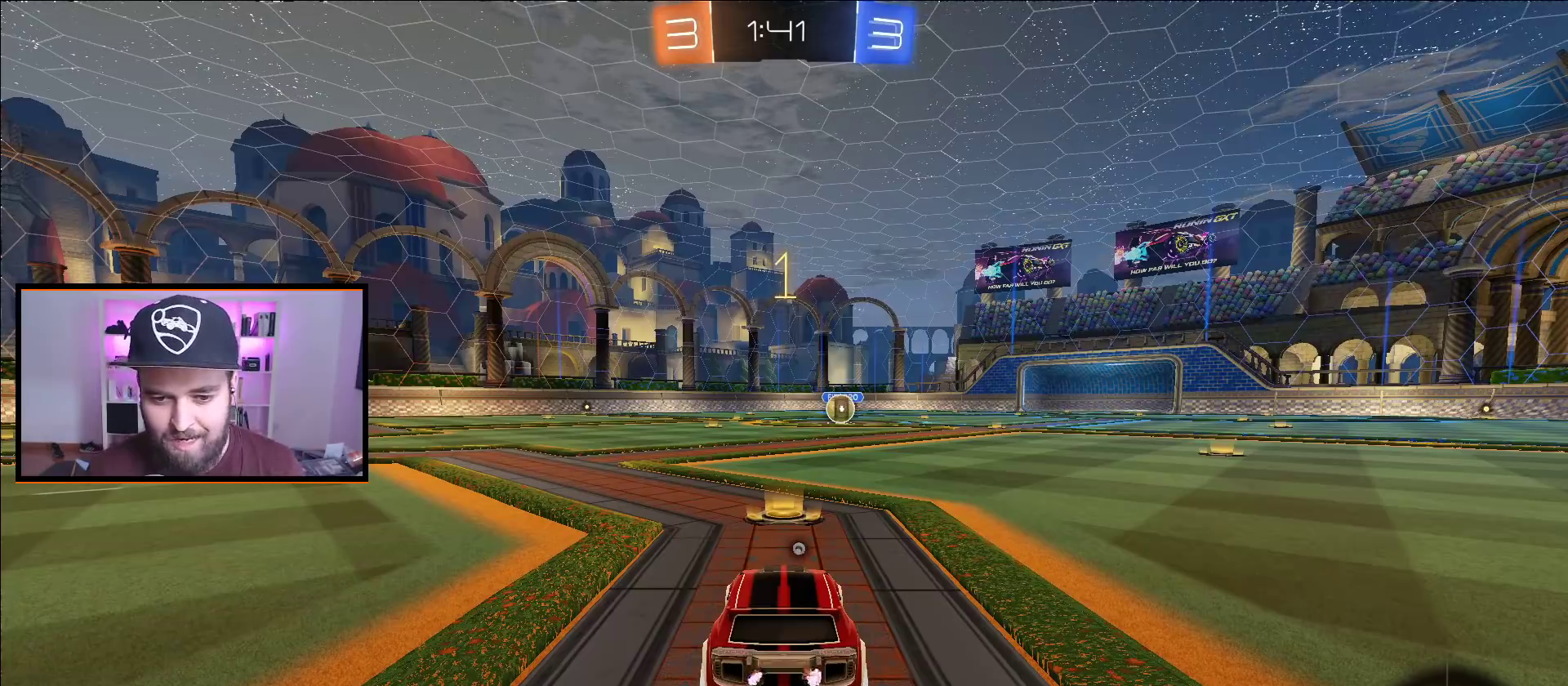
{"buttons": ["A", "R2"], "left_stick": "center", "right_stick": "center", "events": []}
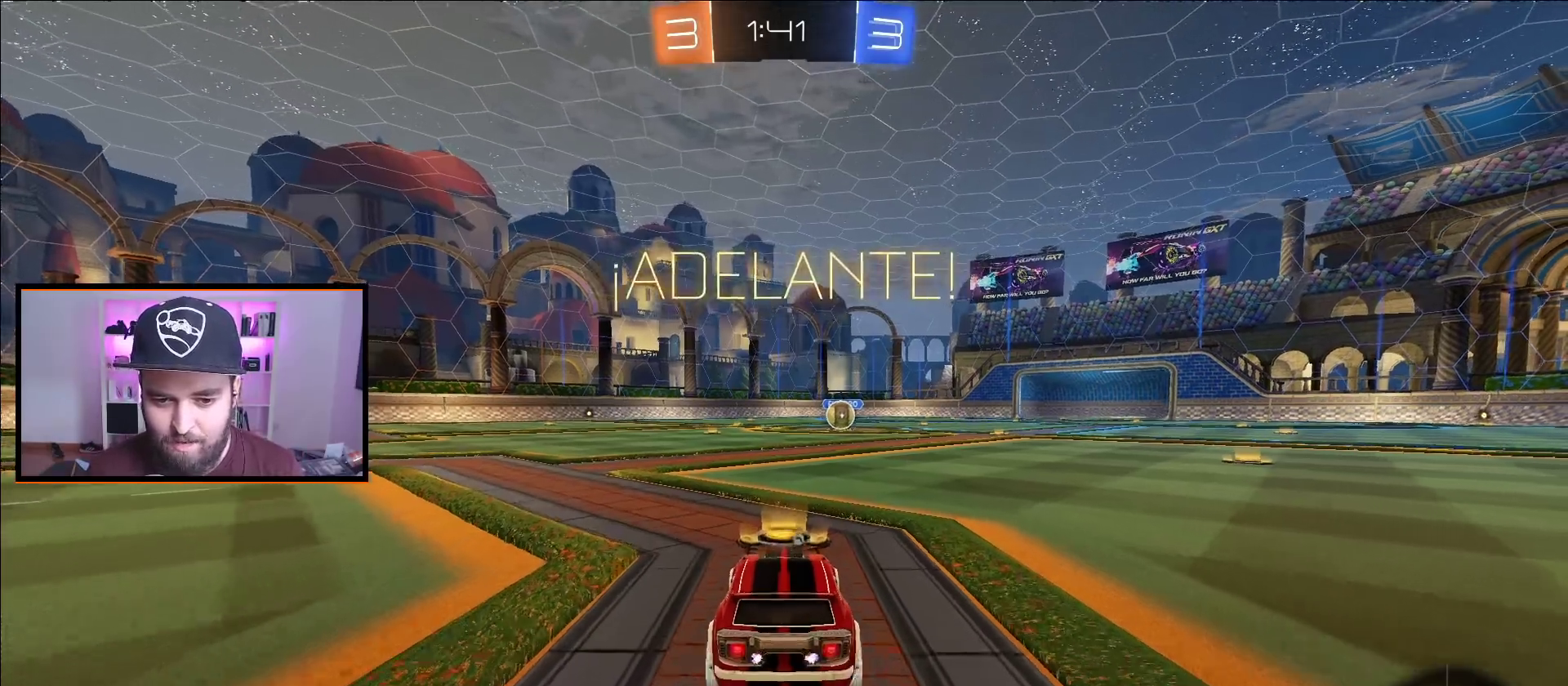
{"buttons": ["R2"], "left_stick": "center", "right_stick": "center", "events": [[83, "left_stick", "down-left"], [133, "X", "down"], [183, "L1", "down"], [200, "left_stick", "up-right"], [233, "X", "up"], [300, "X", "down"], [400, "X", "up"], [417, "L1", "up"], [450, "A", "up"], [467, "left_stick", "center"]]}
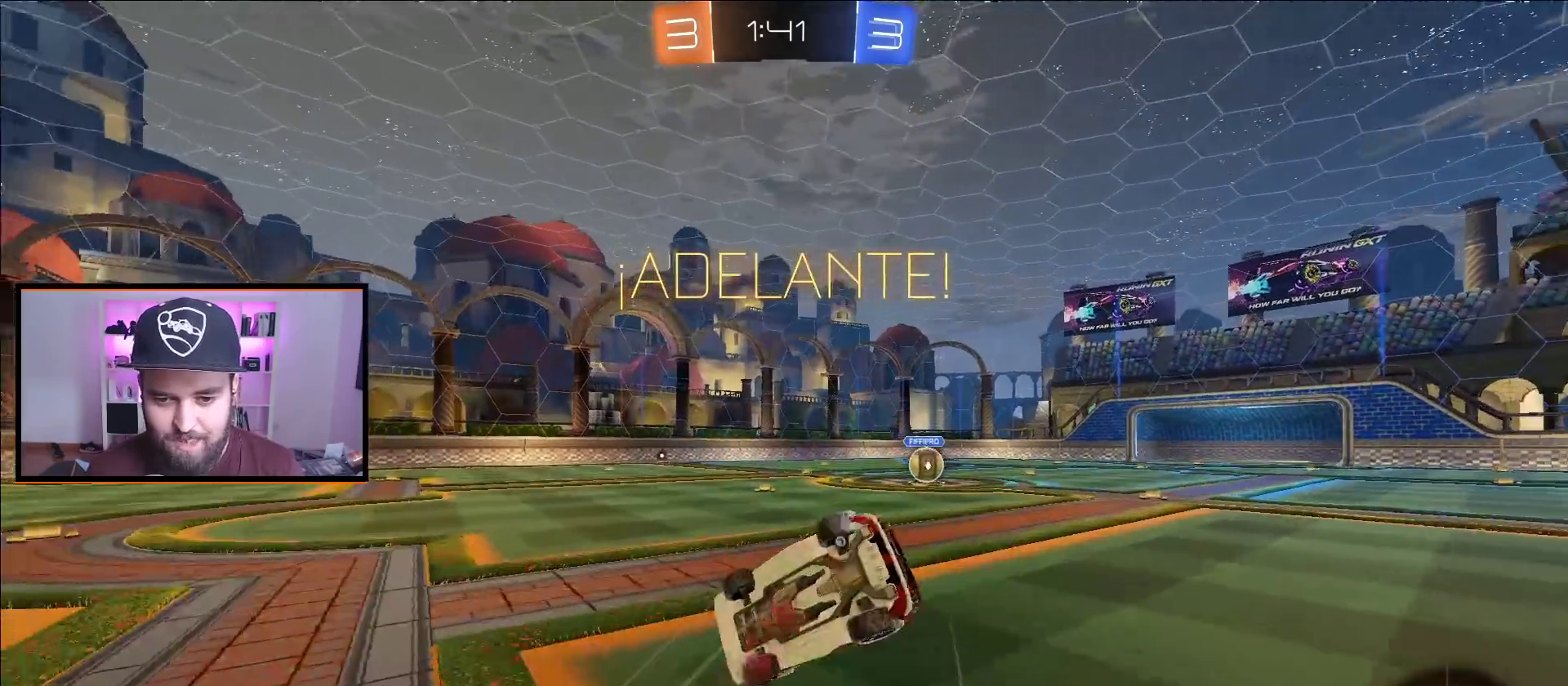
{"buttons": ["R2"], "left_stick": "right", "right_stick": "center", "events": [[17, "R2", "up"], [300, "R2", "down"], [433, "left_stick", "right"]]}
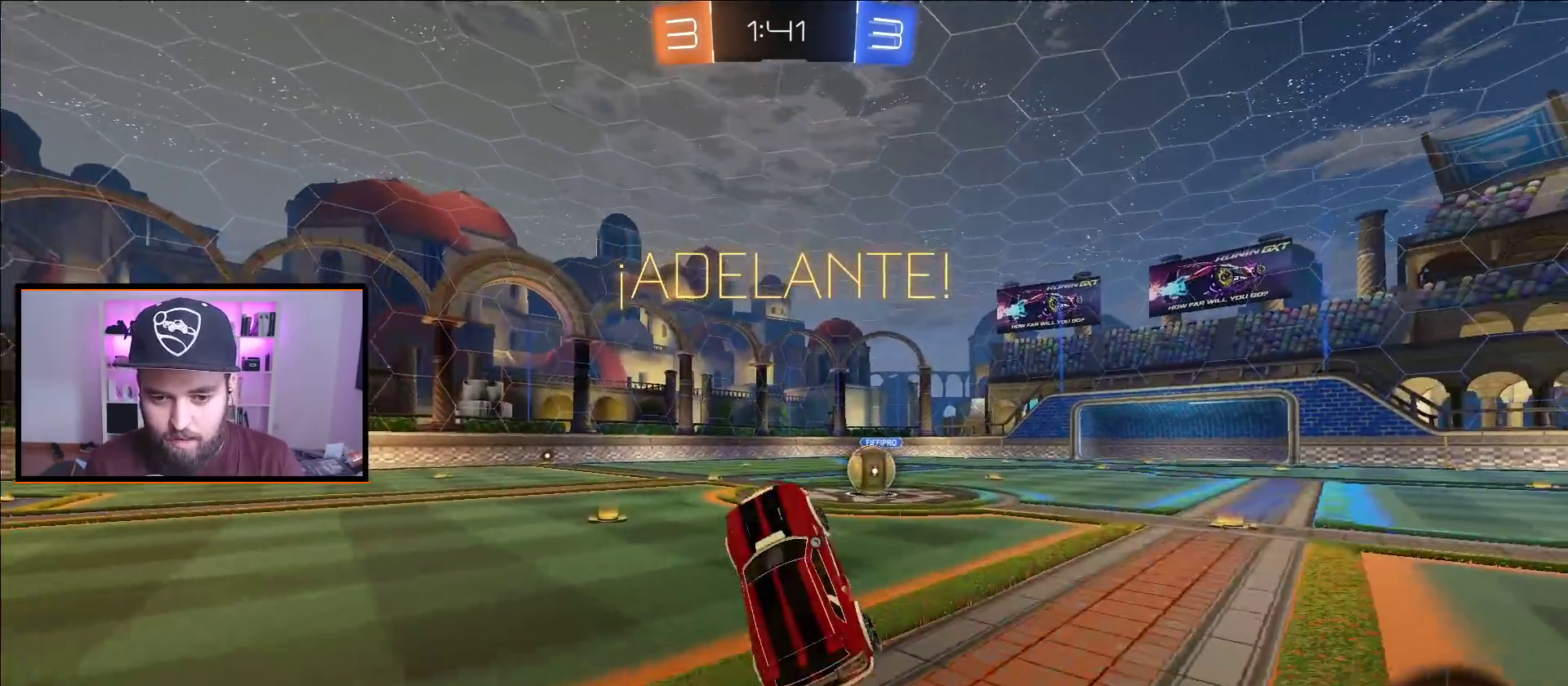
{"buttons": ["A", "R2"], "left_stick": "center", "right_stick": "center", "events": [[67, "left_stick", "center"], [300, "A", "down"]]}
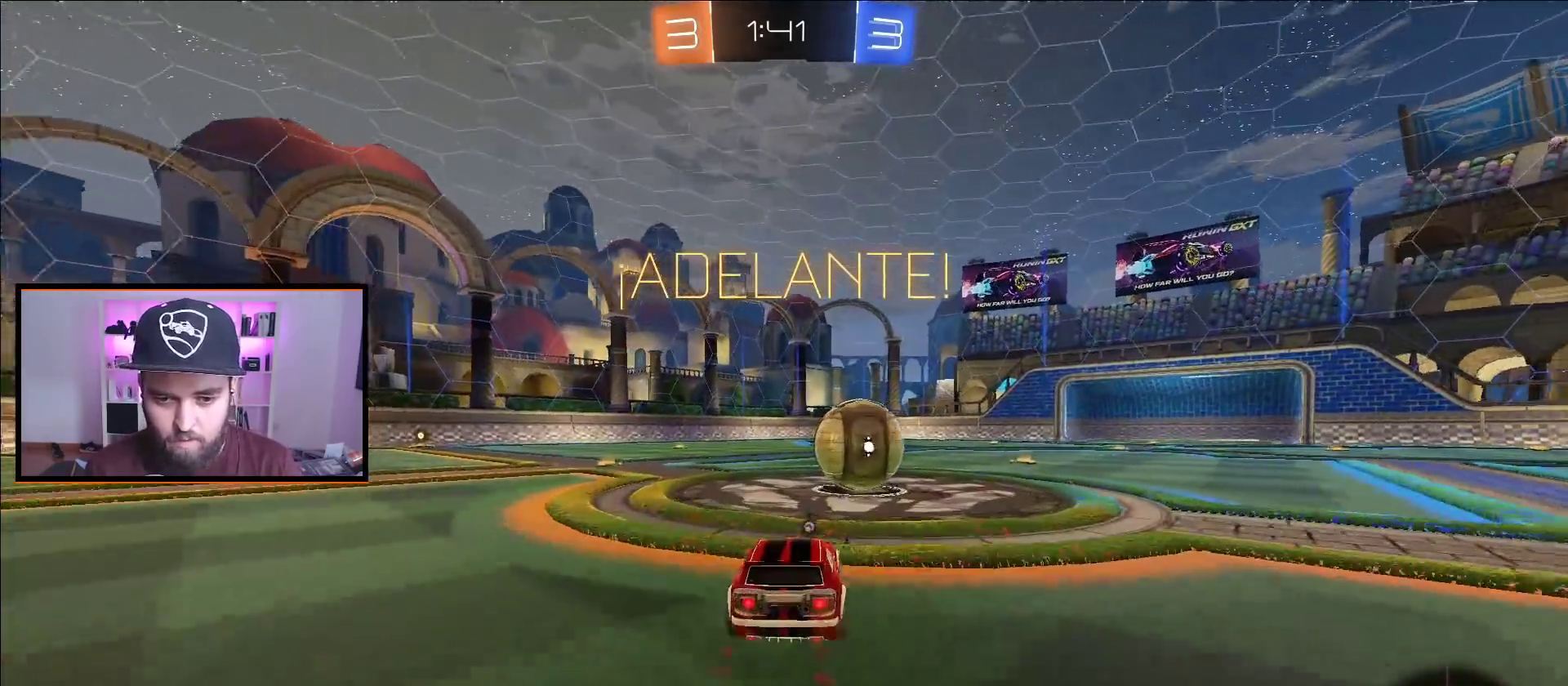
{"buttons": ["L1", "R2"], "left_stick": "up-right", "right_stick": "center", "events": [[33, "left_stick", "up-right"], [50, "L1", "down"], [83, "X", "down"], [183, "X", "up"], [267, "X", "down"], [467, "A", "up"], [467, "X", "up"]]}
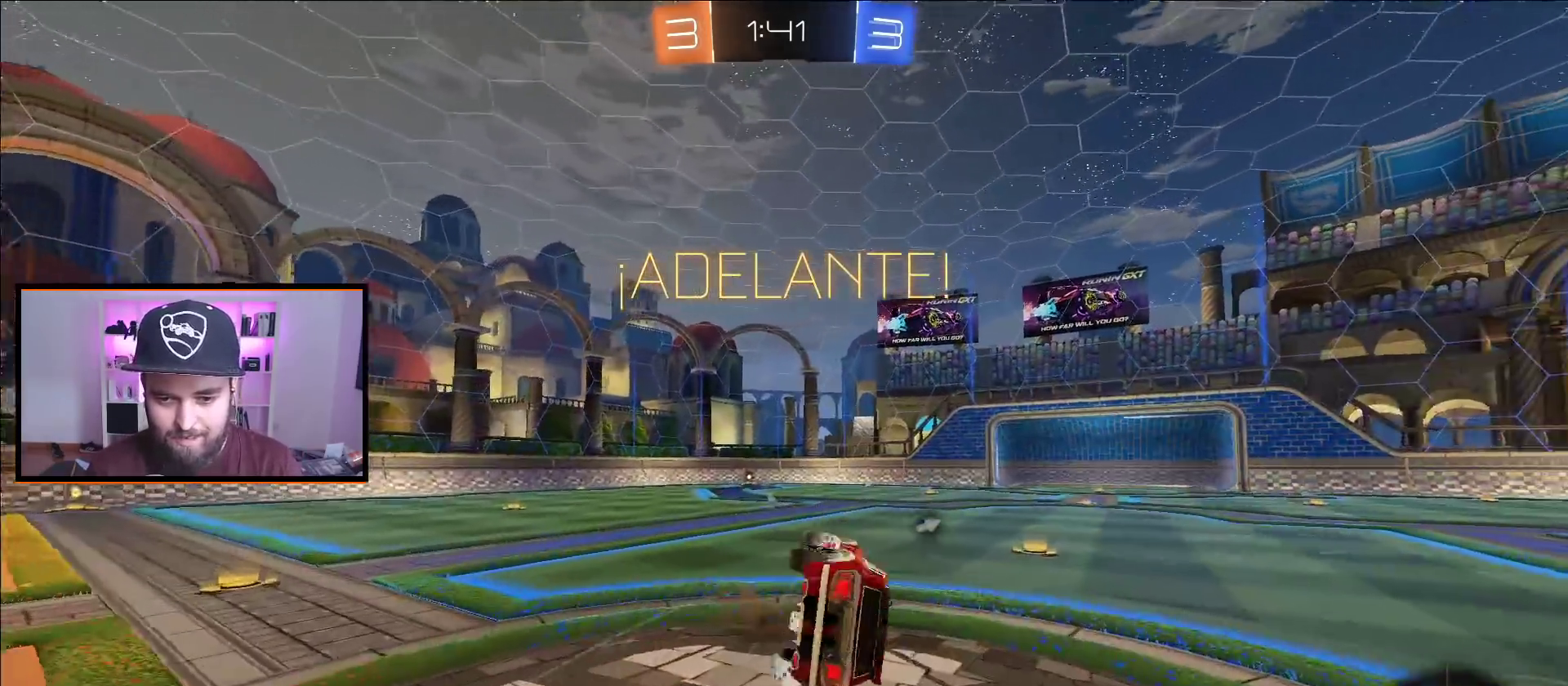
{"buttons": [], "left_stick": "right", "right_stick": "center", "events": [[67, "Y", "down"], [150, "L1", "up"], [150, "left_stick", "center"], [217, "Y", "up"], [317, "R2", "up"], [317, "left_stick", "right"]]}
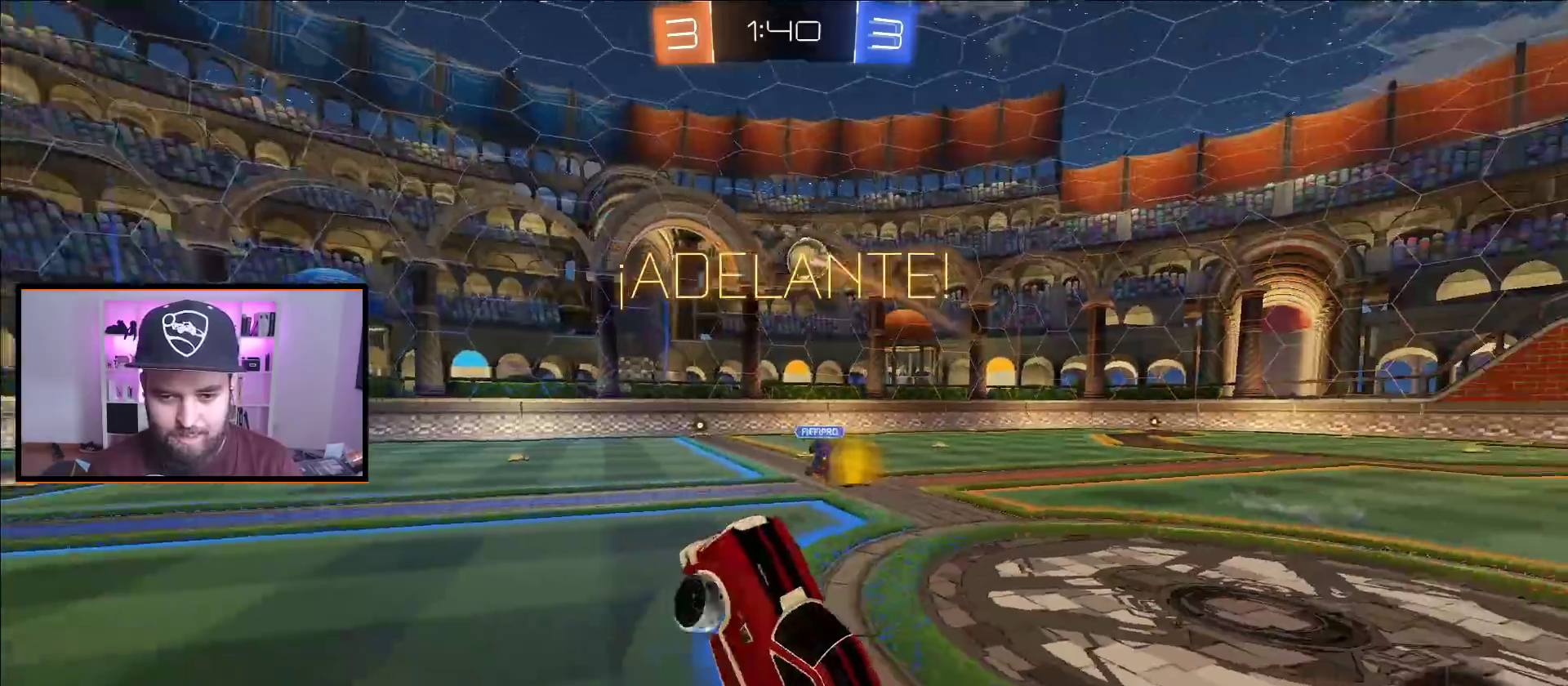
{"buttons": ["R2"], "left_stick": "right", "right_stick": "center", "events": [[217, "R2", "down"]]}
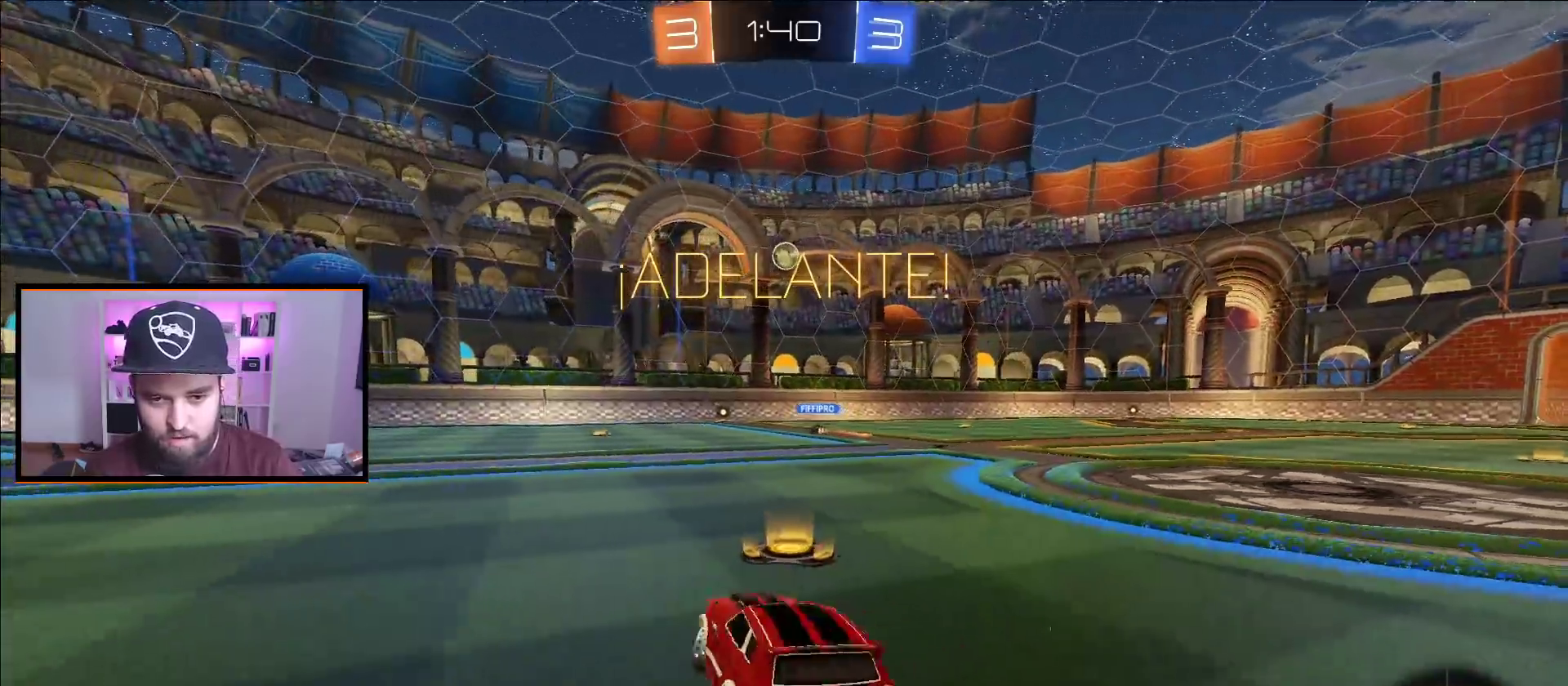
{"buttons": ["R2"], "left_stick": "center", "right_stick": "center", "events": [[300, "left_stick", "left"], [400, "left_stick", "center"]]}
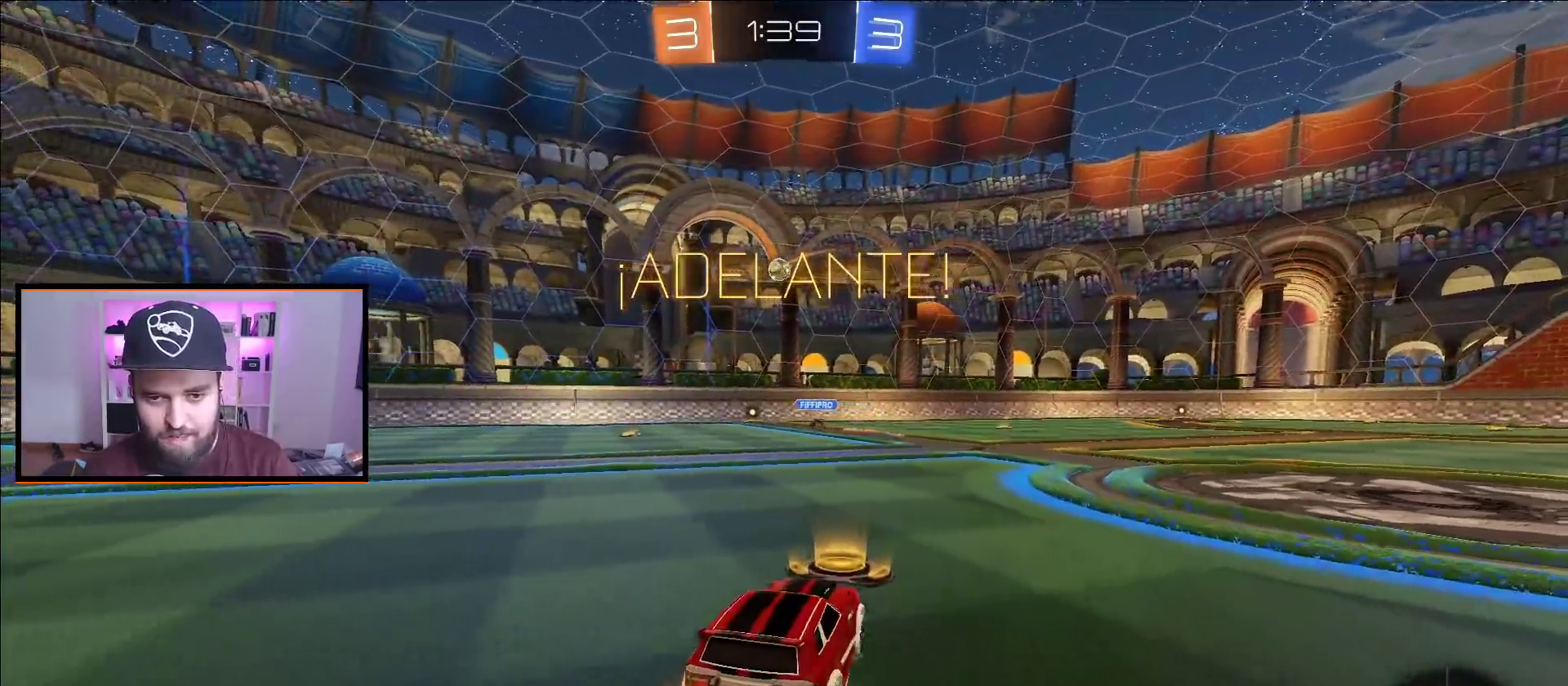
{"buttons": ["R2"], "left_stick": "center", "right_stick": "center", "events": [[33, "left_stick", "right"], [133, "left_stick", "center"], [300, "left_stick", "right"], [400, "left_stick", "center"]]}
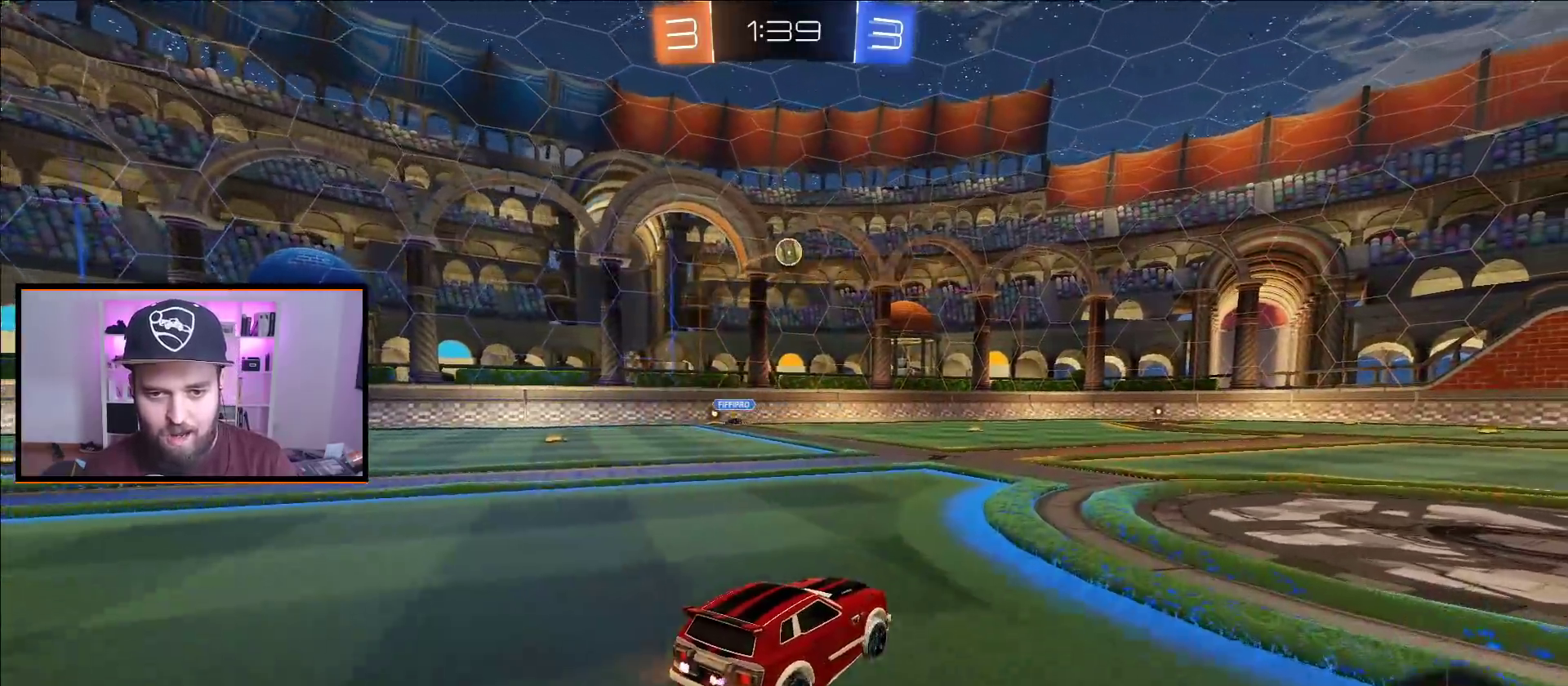
{"buttons": ["A", "R2"], "left_stick": "center", "right_stick": "center", "events": [[317, "left_stick", "left"], [367, "left_stick", "center"], [383, "A", "down"]]}
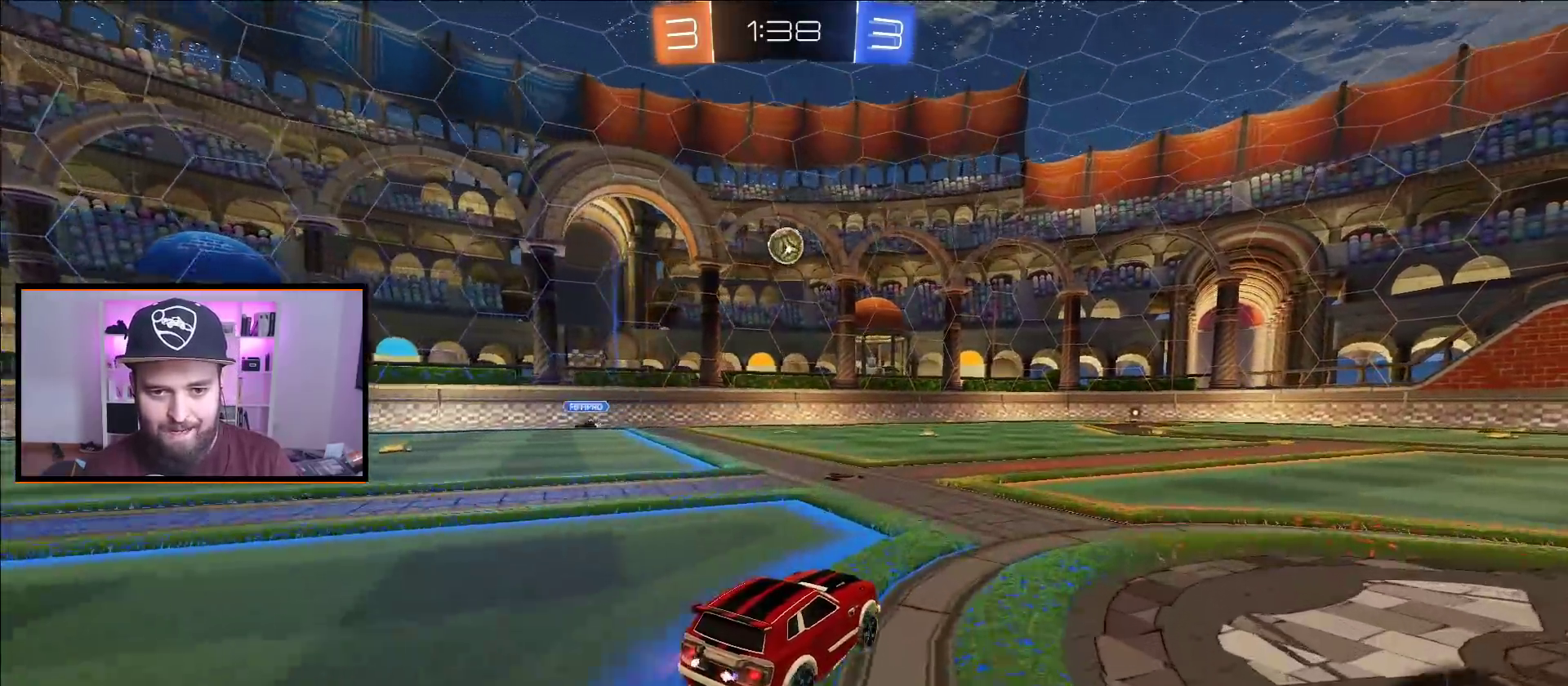
{"buttons": ["R2"], "left_stick": "center", "right_stick": "center", "events": [[50, "left_stick", "left"], [117, "left_stick", "center"], [383, "left_stick", "left"], [467, "A", "up"], [467, "left_stick", "center"]]}
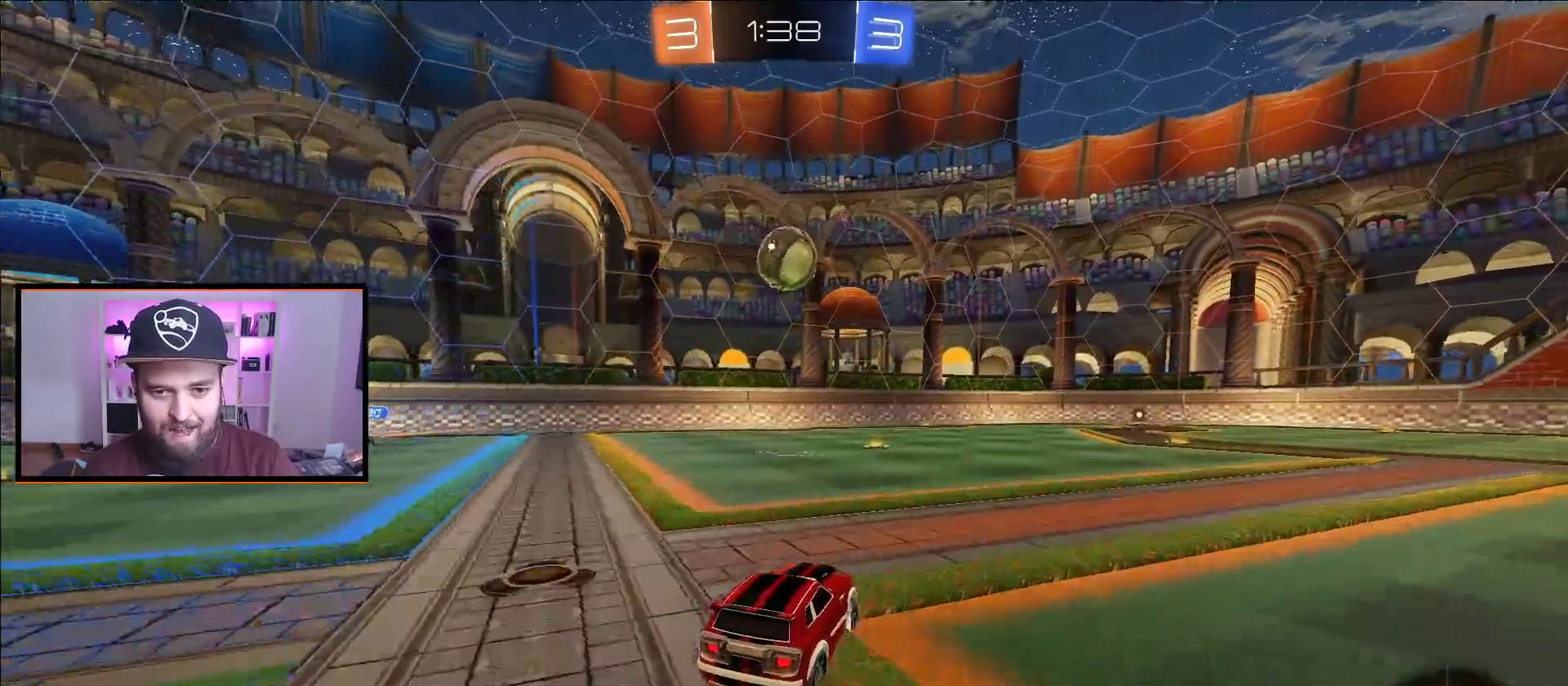
{"buttons": ["X", "L1", "R2"], "left_stick": "up-right", "right_stick": "center", "events": [[67, "left_stick", "right"], [117, "X", "down"], [133, "left_stick", "center"], [167, "X", "up"], [317, "L1", "down"], [367, "left_stick", "up-right"], [417, "X", "down"]]}
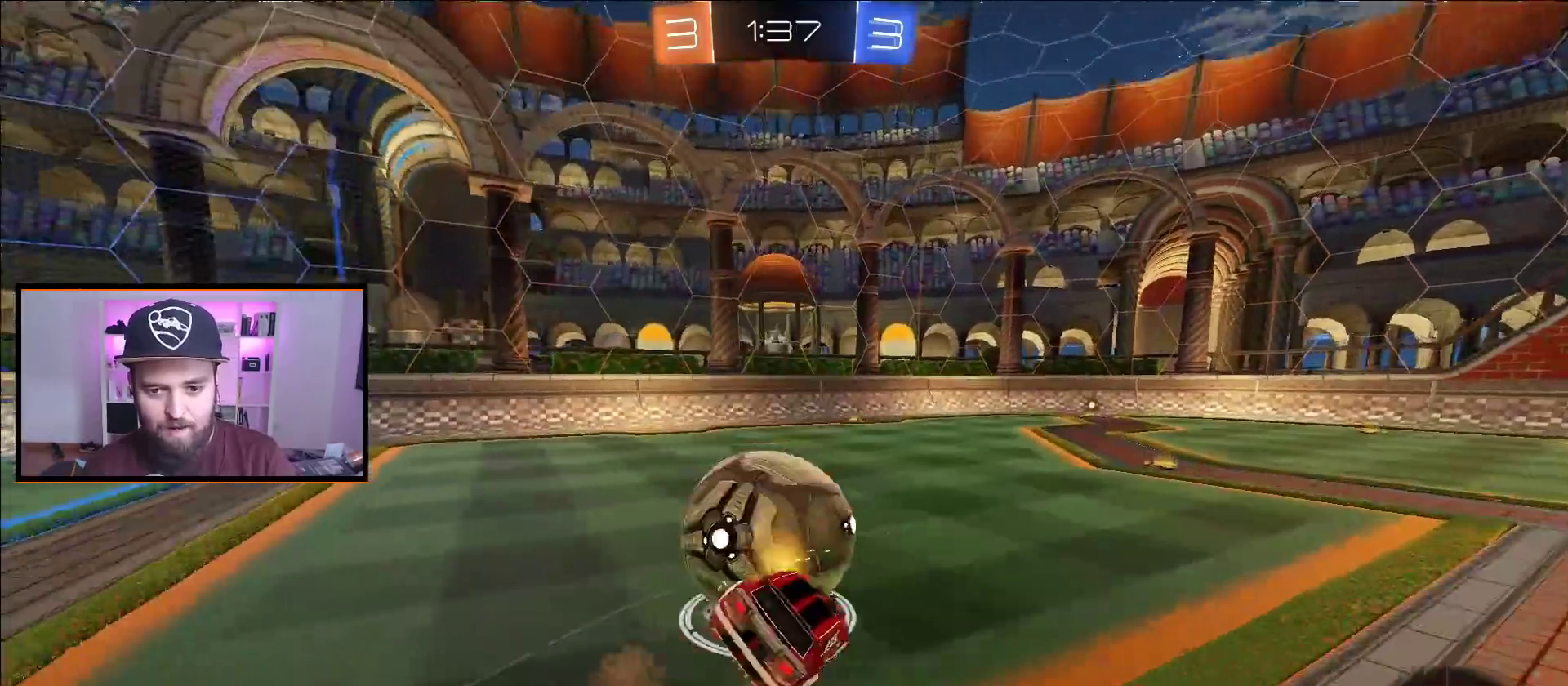
{"buttons": ["R2"], "left_stick": "center", "right_stick": "center", "events": [[100, "X", "up"], [133, "L1", "up"], [150, "left_stick", "center"]]}
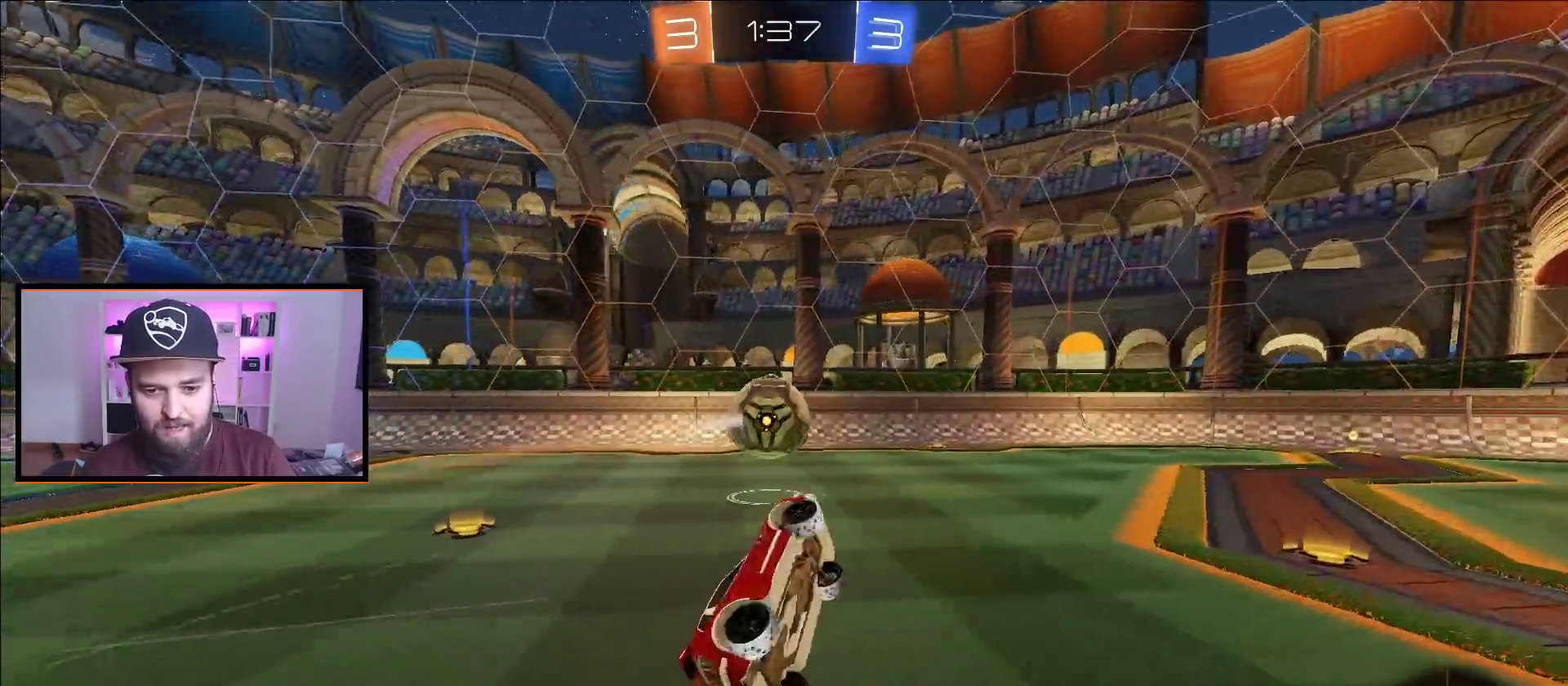
{"buttons": ["A", "R2"], "left_stick": "left", "right_stick": "center", "events": [[350, "A", "down"], [433, "left_stick", "left"]]}
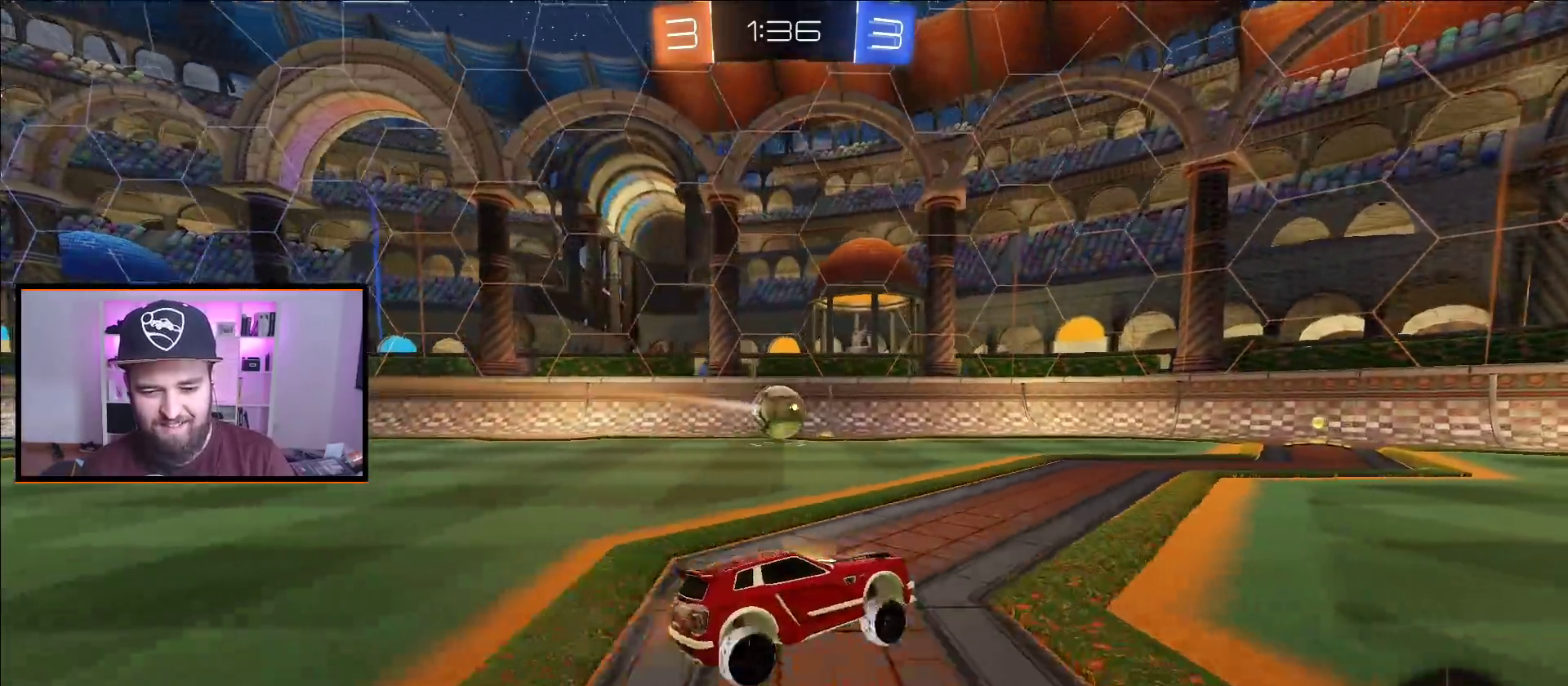
{"buttons": ["A", "R2"], "left_stick": "left", "right_stick": "center", "events": [[17, "left_stick", "center"], [217, "Y", "down"], [350, "Y", "up"], [467, "left_stick", "left"]]}
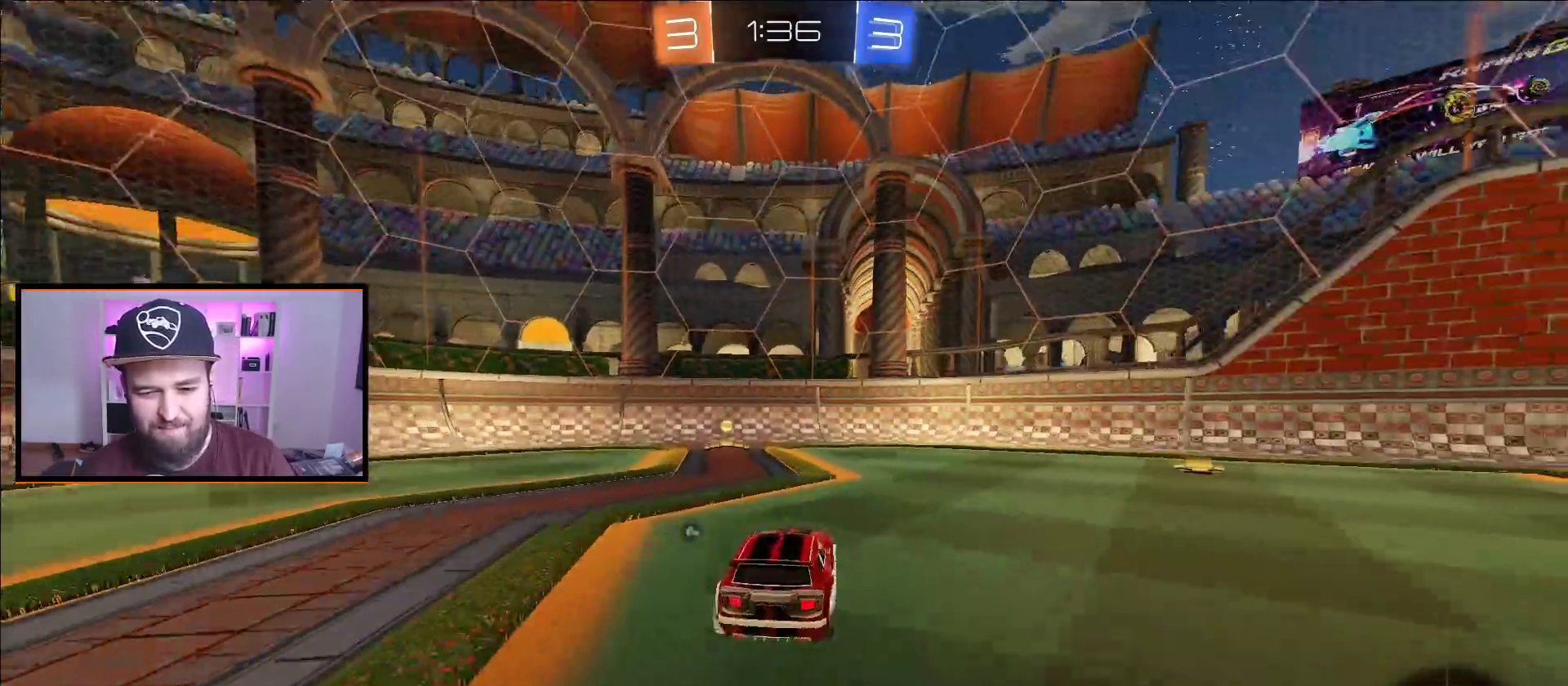
{"buttons": [], "left_stick": "center", "right_stick": "center", "events": [[67, "left_stick", "center"], [117, "A", "up"], [133, "Y", "down"], [283, "Y", "up"], [417, "R2", "up"]]}
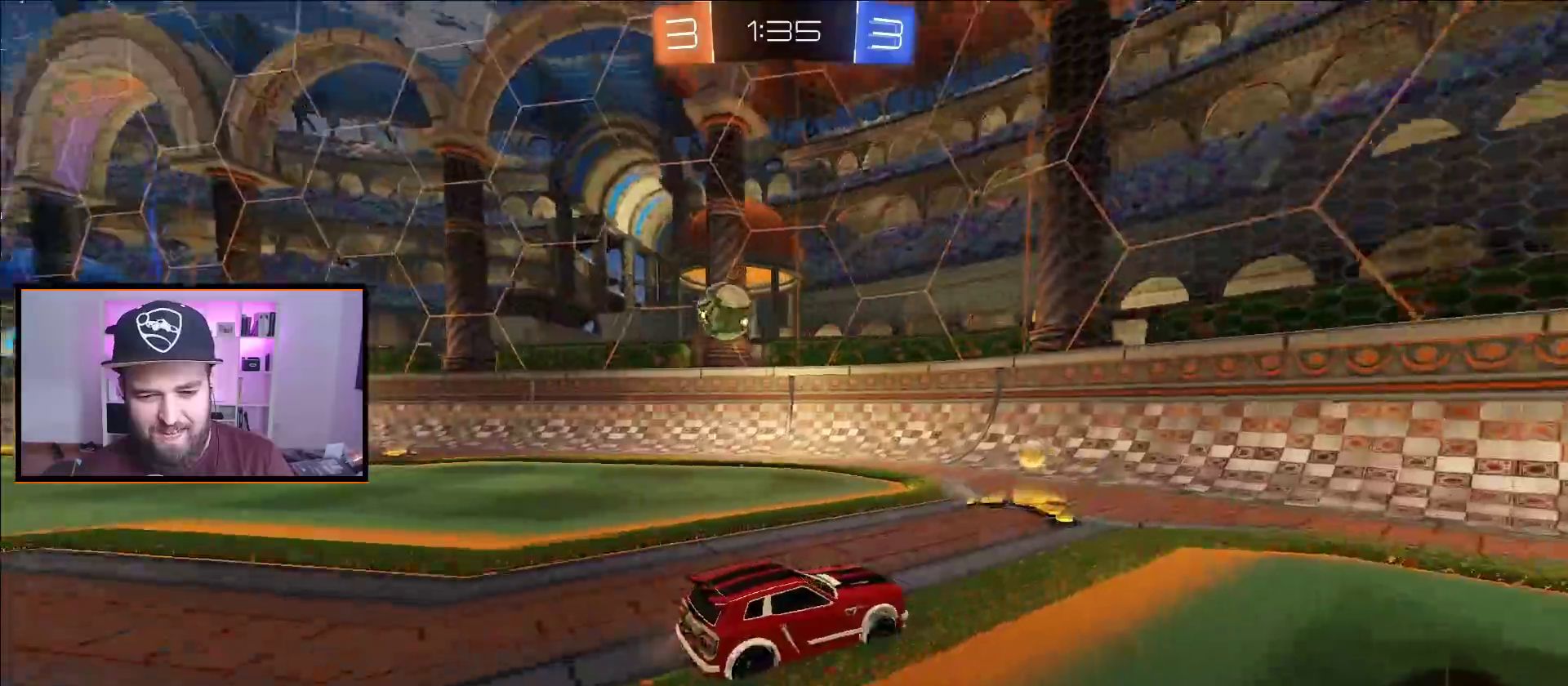
{"buttons": ["R2"], "left_stick": "left", "right_stick": "center", "events": [[283, "L2", "down"], [433, "R2", "down"], [467, "L2", "up"], [483, "left_stick", "left"]]}
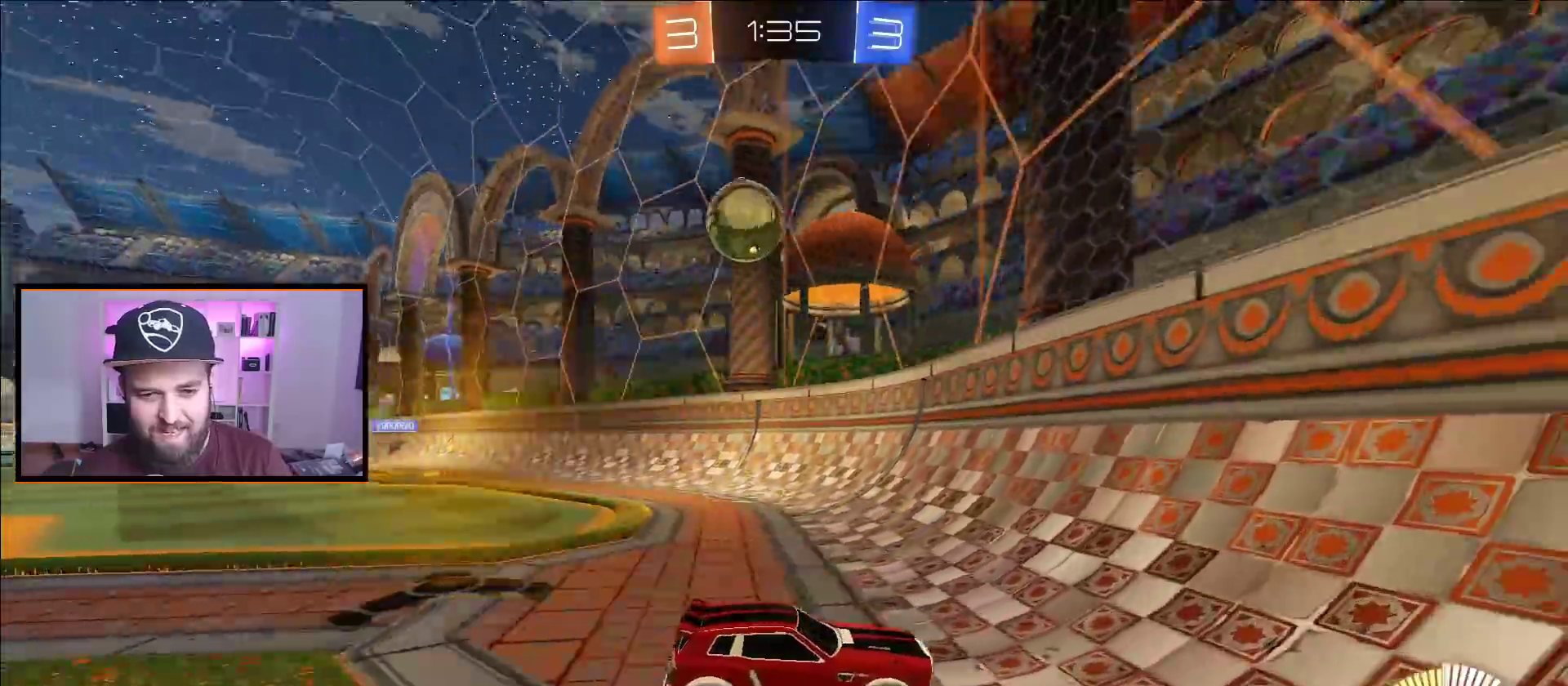
{"buttons": ["R2"], "left_stick": "right", "right_stick": "center", "events": [[67, "left_stick", "center"], [150, "left_stick", "right"], [267, "L1", "down"], [417, "L1", "up"]]}
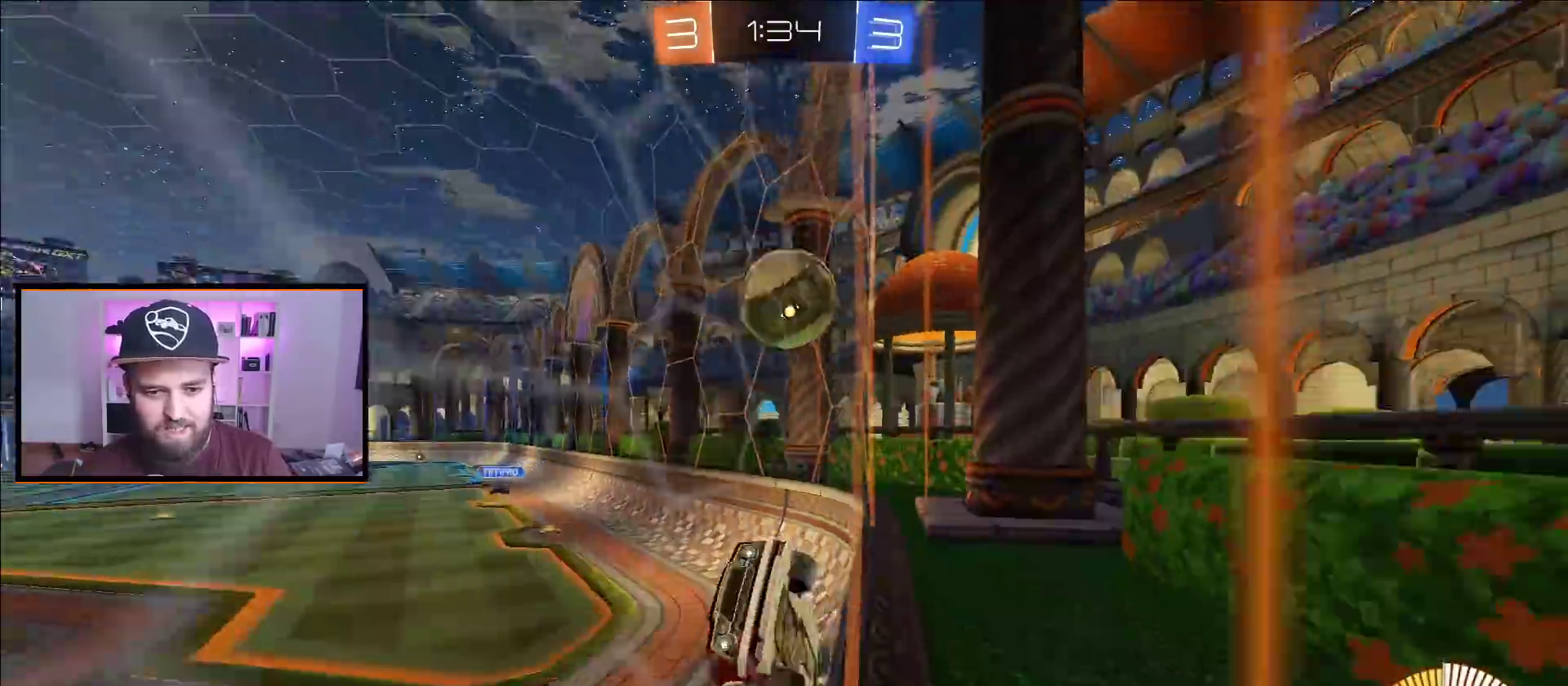
{"buttons": ["R2"], "left_stick": "right", "right_stick": "center", "events": [[17, "L1", "down"], [117, "L1", "up"], [250, "L1", "down"], [333, "L1", "up"]]}
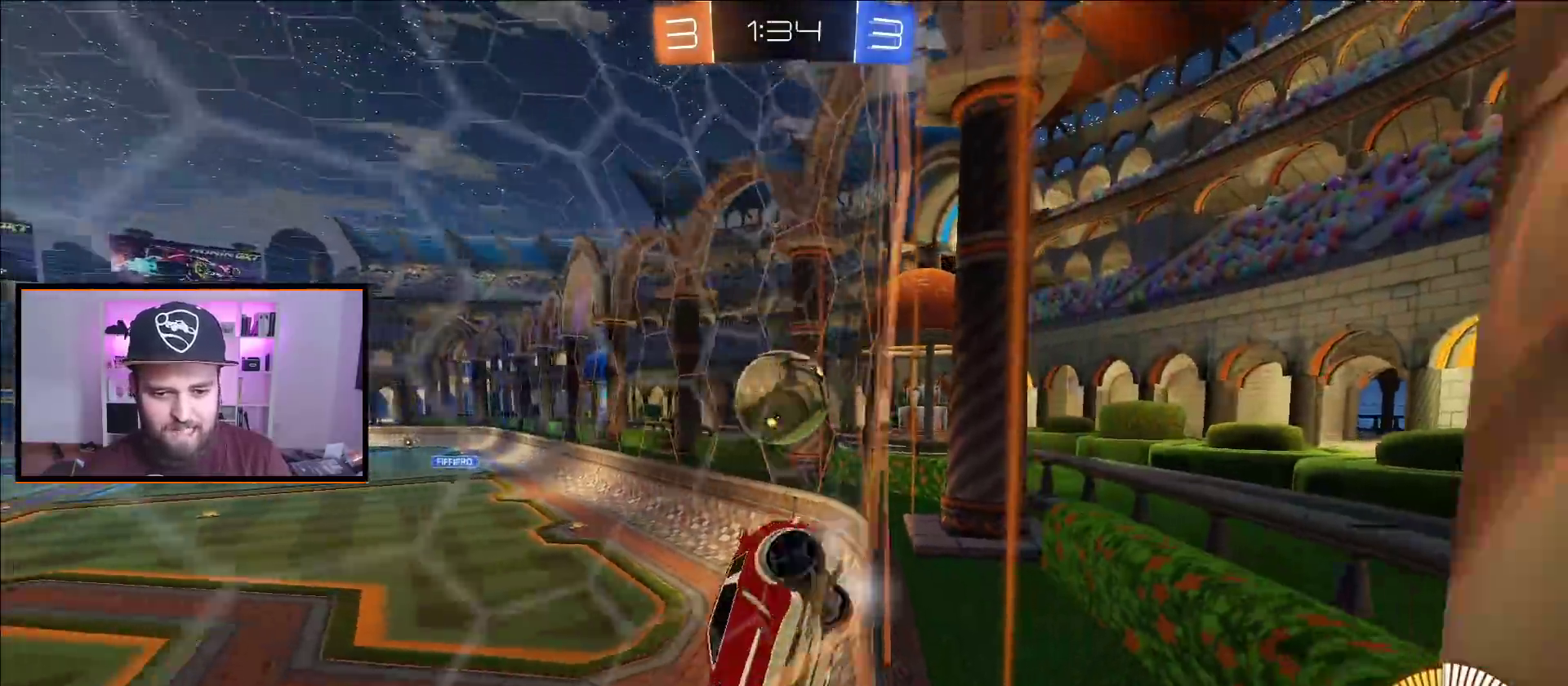
{"buttons": ["R2"], "left_stick": "left", "right_stick": "center", "events": [[350, "L2", "down"], [367, "left_stick", "center"], [467, "L2", "up"], [483, "left_stick", "left"]]}
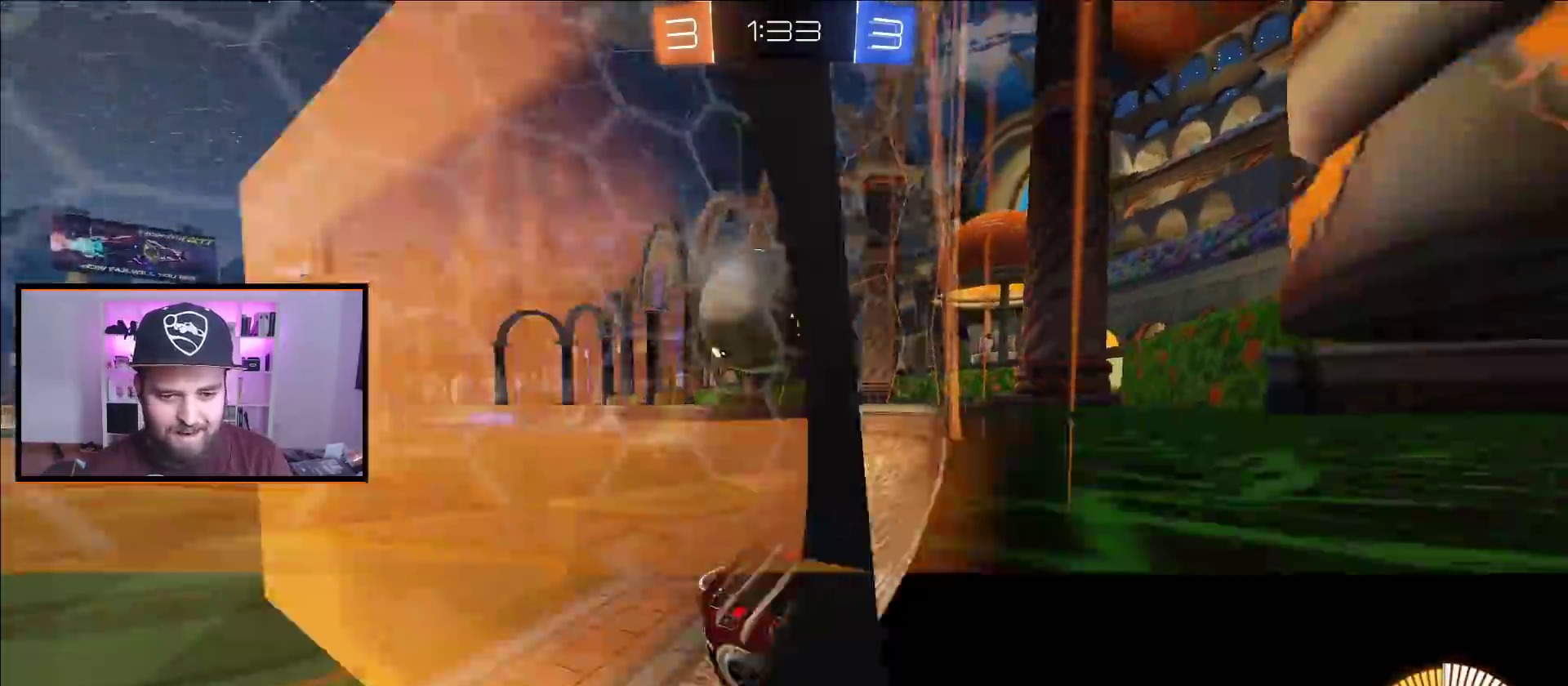
{"buttons": ["R2"], "left_stick": "right", "right_stick": "center", "events": [[217, "left_stick", "right"], [233, "R2", "up"], [267, "L2", "down"], [383, "R2", "down"], [433, "L2", "up"]]}
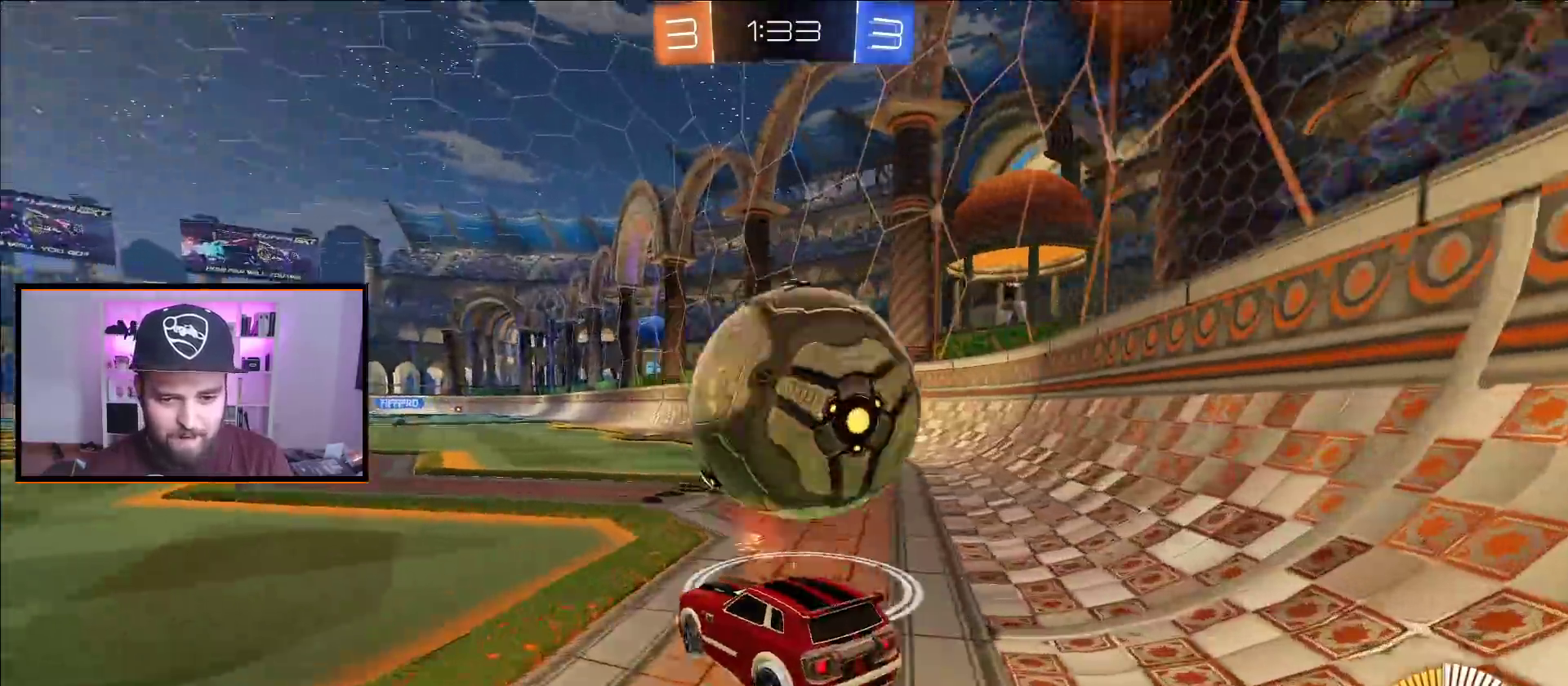
{"buttons": ["A", "R2"], "left_stick": "left", "right_stick": "center", "events": [[250, "Y", "down"], [283, "left_stick", "center"], [333, "A", "down"], [367, "Y", "up"], [467, "left_stick", "left"]]}
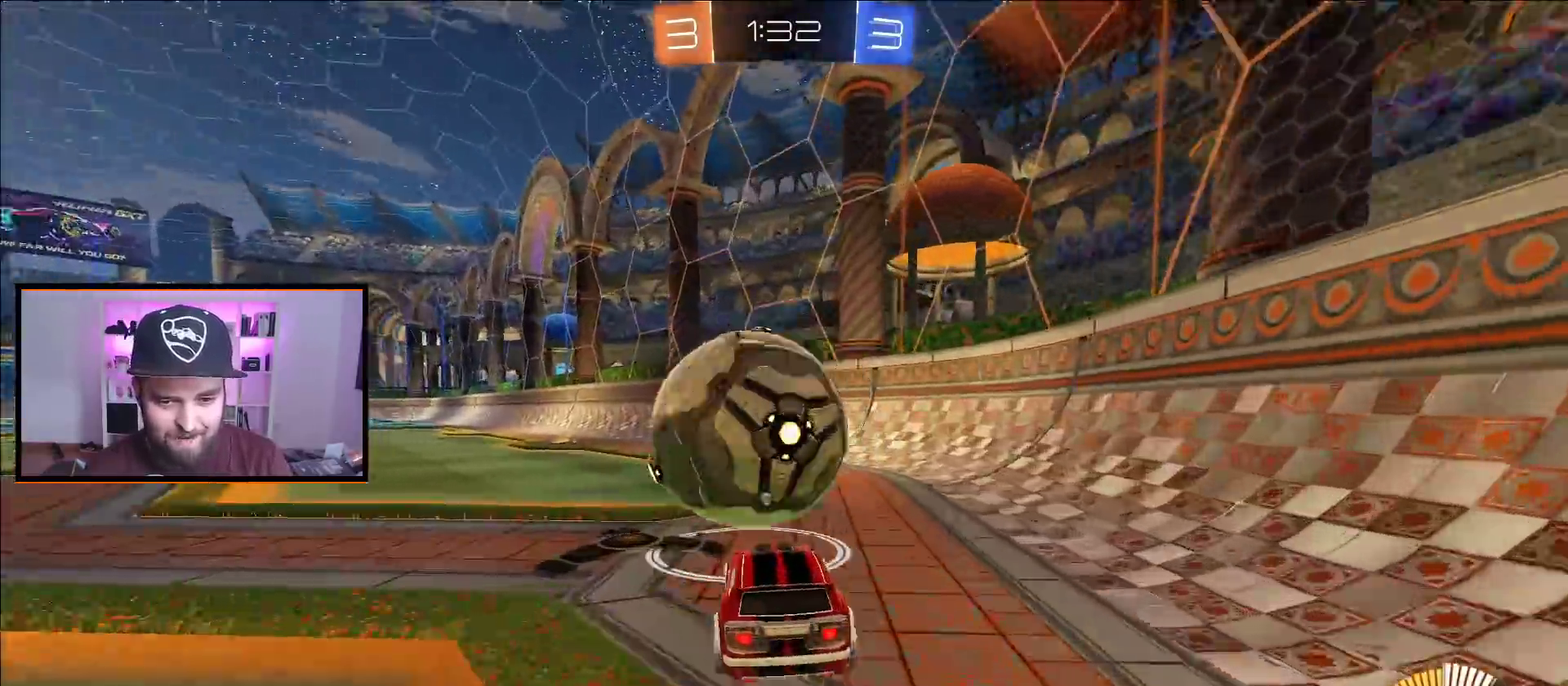
{"buttons": [], "left_stick": "center", "right_stick": "center", "events": [[67, "left_stick", "center"], [283, "left_stick", "right"], [350, "left_stick", "center"], [433, "A", "up"], [483, "R2", "up"]]}
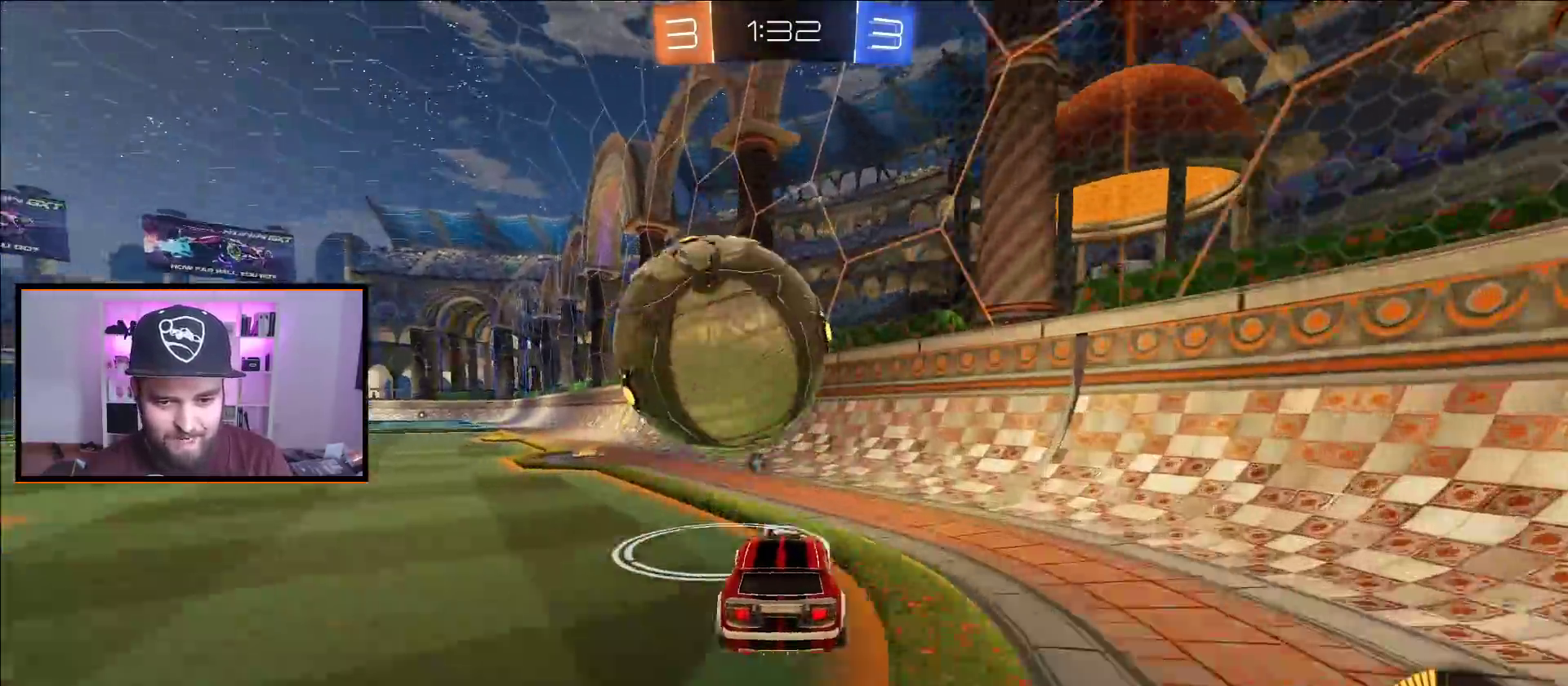
{"buttons": ["X", "R2"], "left_stick": "center", "right_stick": "center", "events": [[267, "left_stick", "left"], [383, "left_stick", "center"], [417, "R2", "down"], [417, "X", "down"]]}